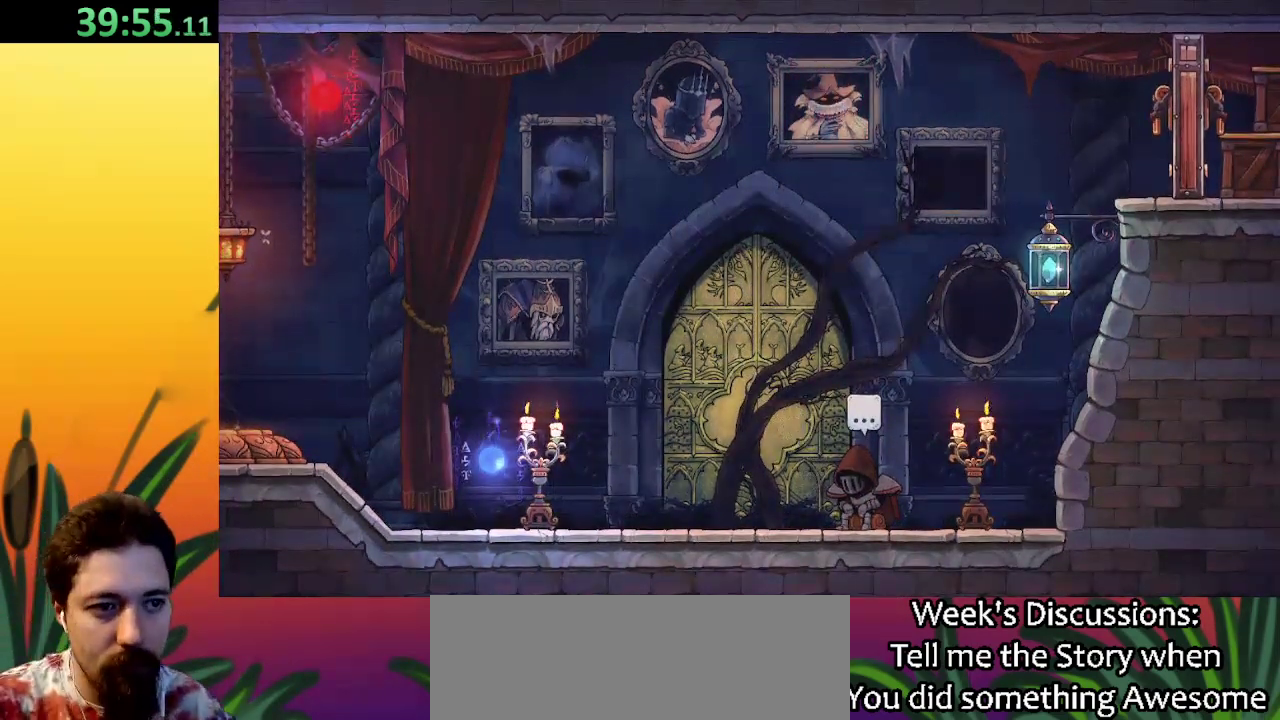
Gameplay with keyboard; each line is a JSON object with the keys held at the frame after it. "events" lists presses ("down") and releases ("up") of "a", "c", "d", "down", "left", "right", "s", "up", "x" and "z" between this image and that frame as [ms after this image, input, new state], when the widget could be followed in between. No other keys are recorded. Mouse input is not recorded.
{"keys": ["down"], "events": [[150, "down", "down"]]}
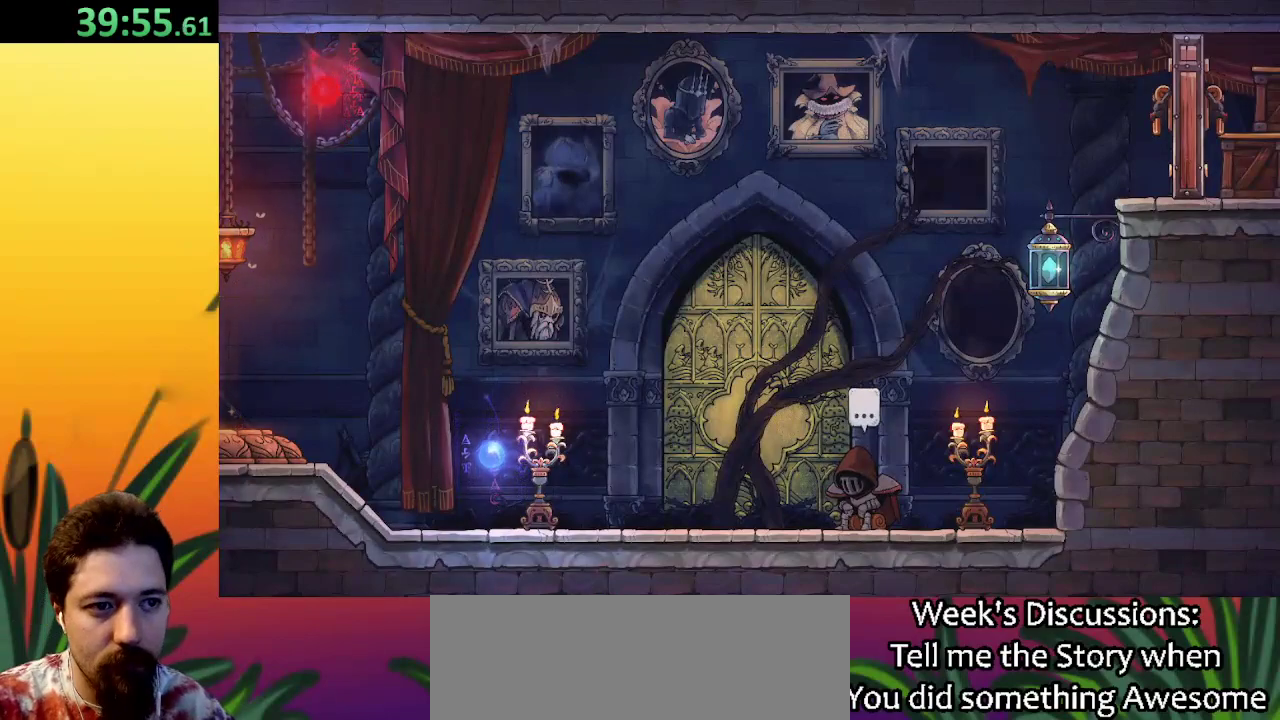
{"keys": ["down"], "events": []}
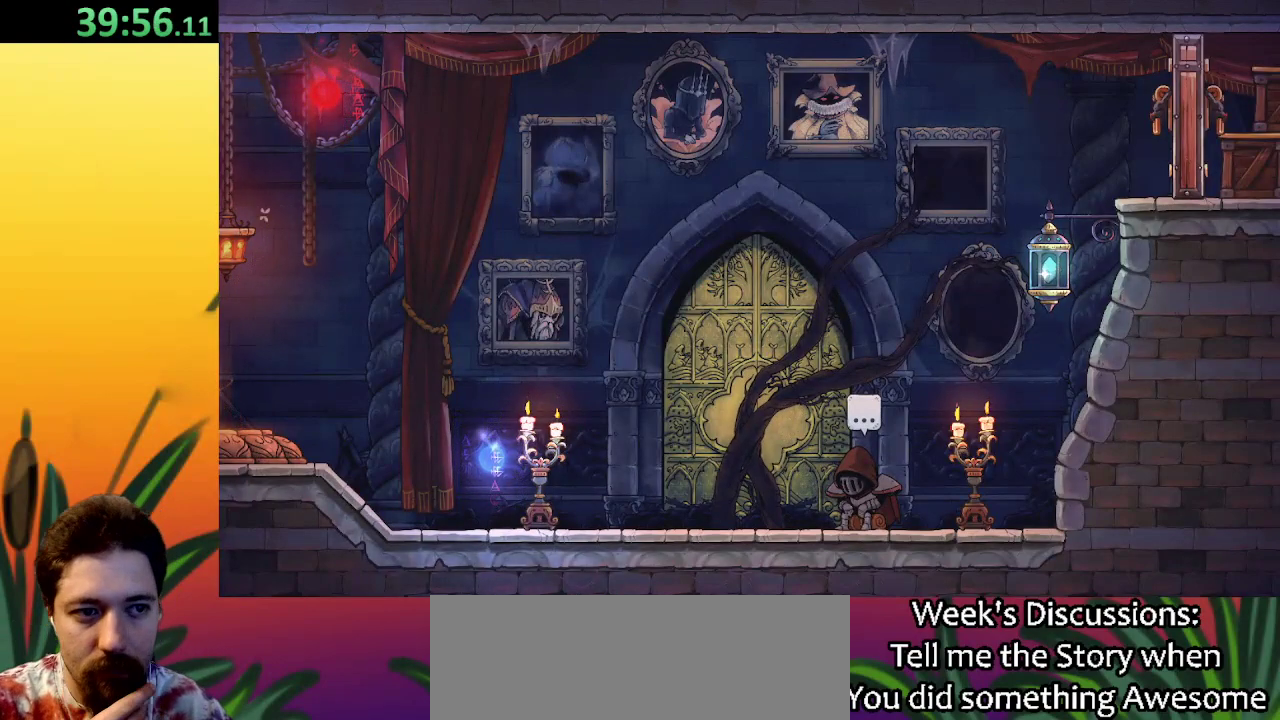
{"keys": ["down"], "events": []}
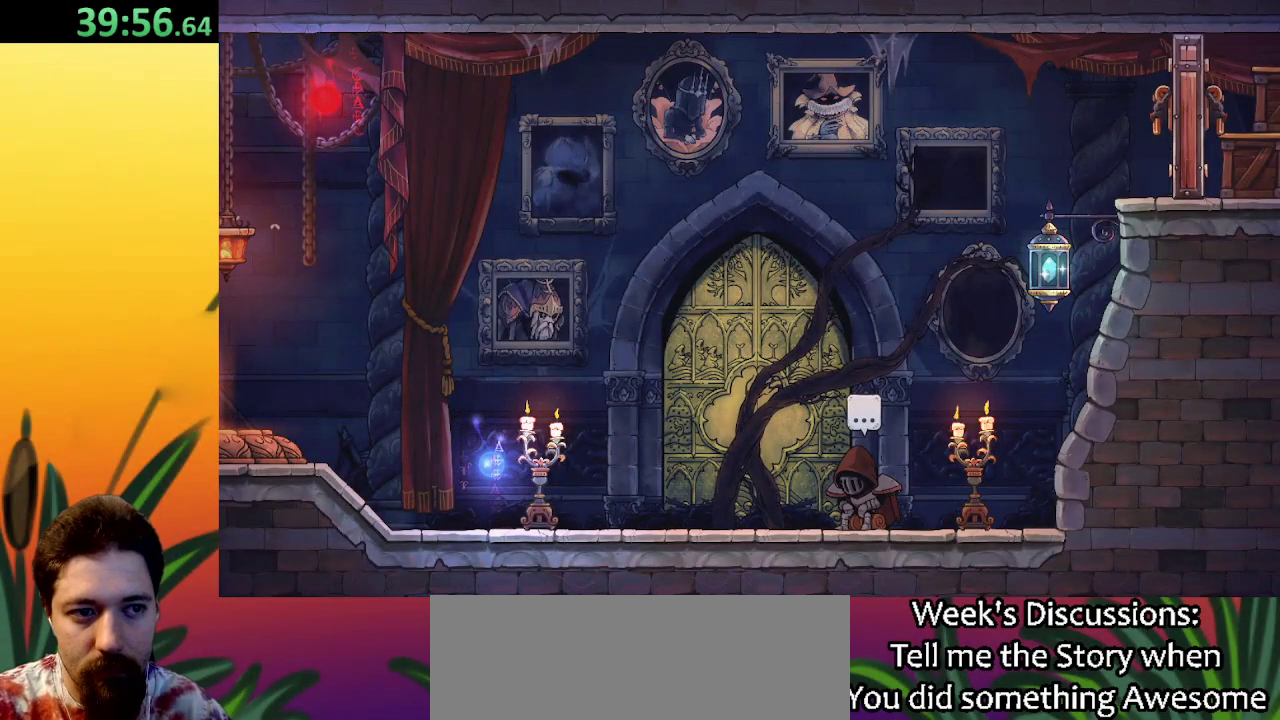
{"keys": ["down"], "events": []}
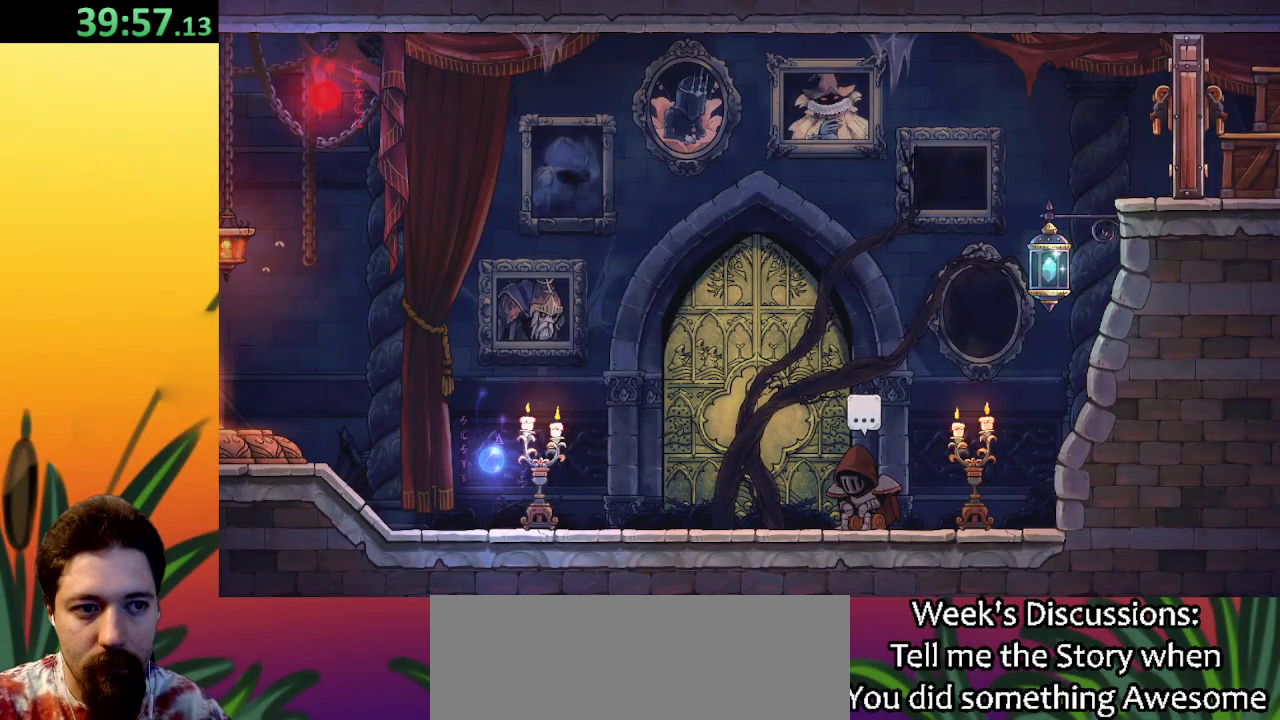
{"keys": ["down"], "events": []}
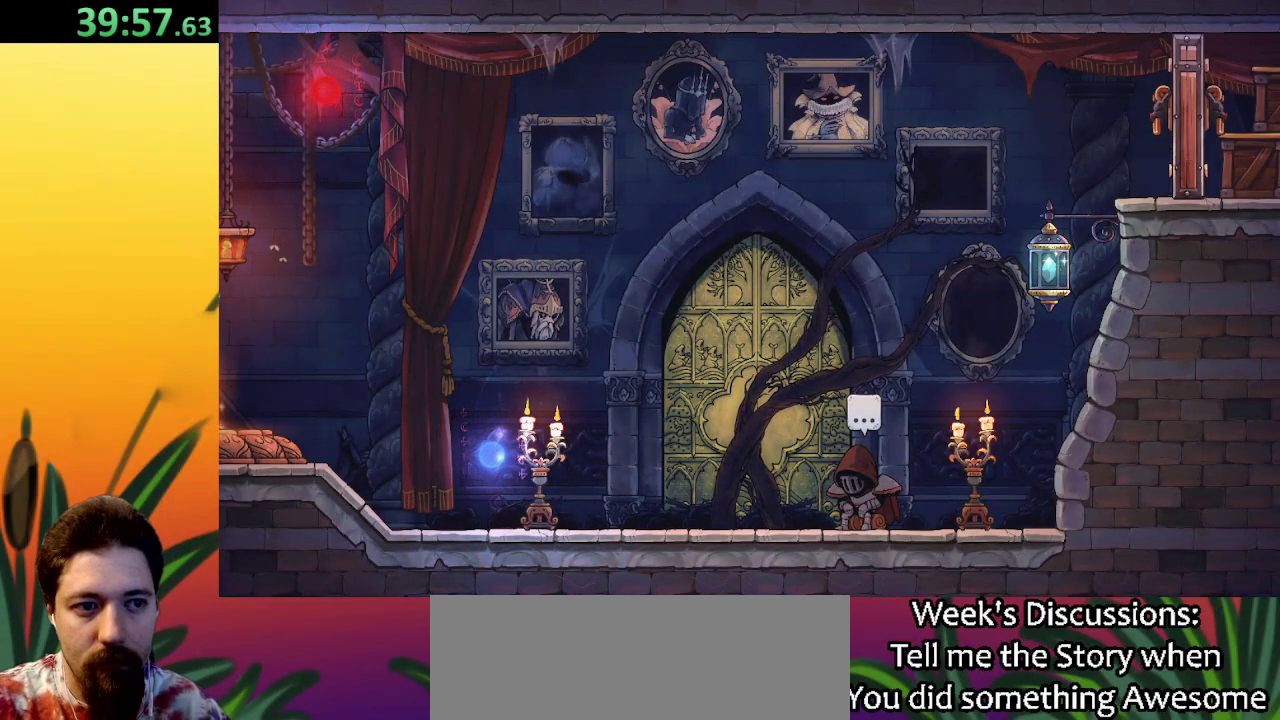
{"keys": ["down"], "events": []}
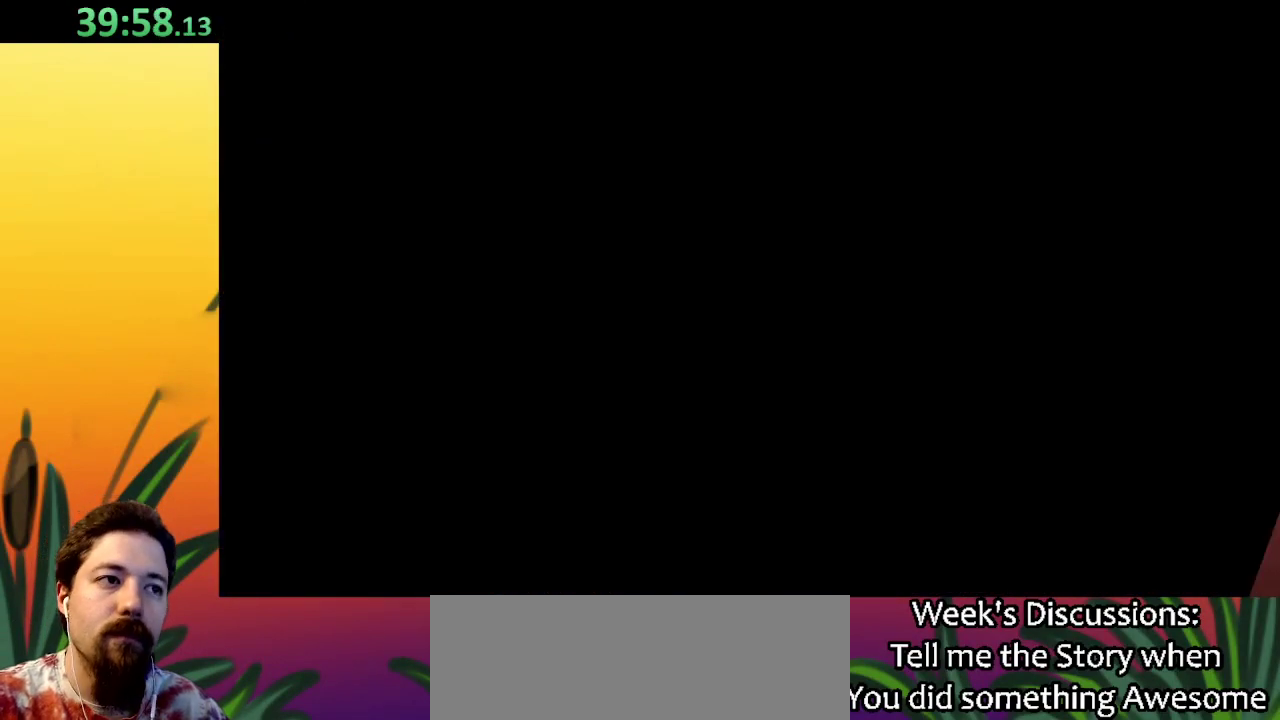
{"keys": ["down"], "events": []}
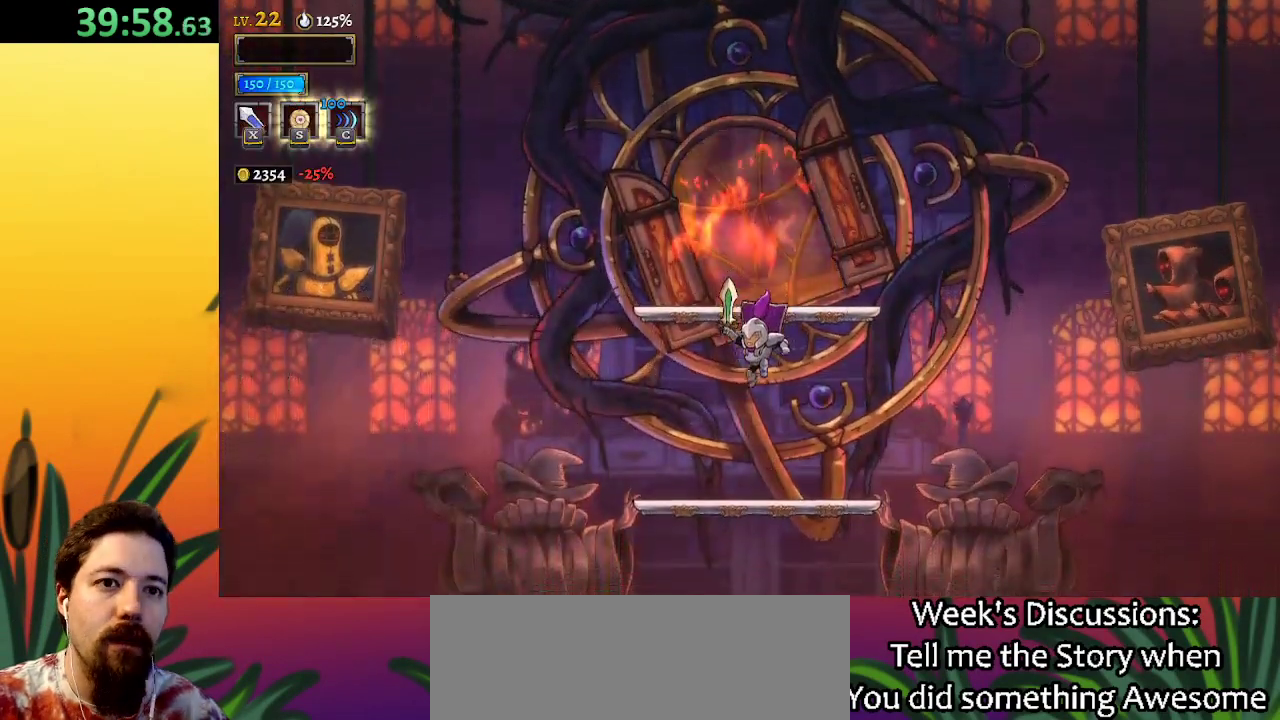
{"keys": ["down"], "events": []}
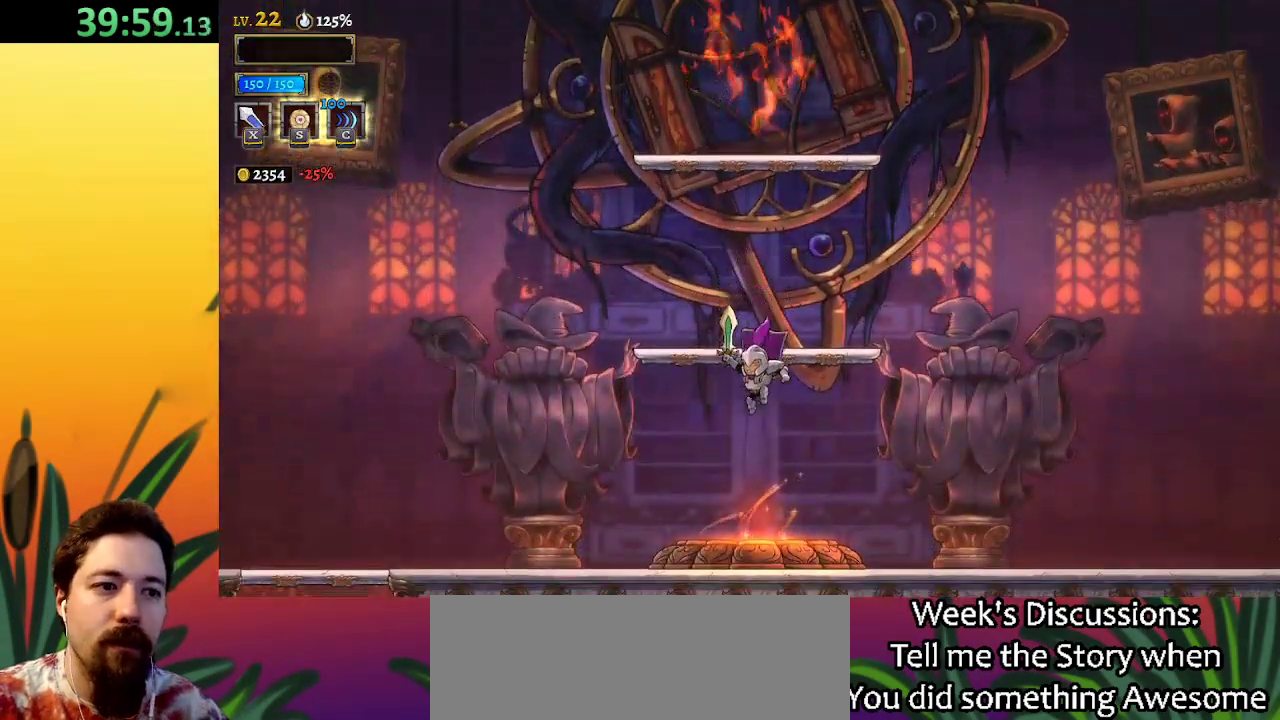
{"keys": ["up"], "events": [[233, "down", "up"], [367, "up", "down"]]}
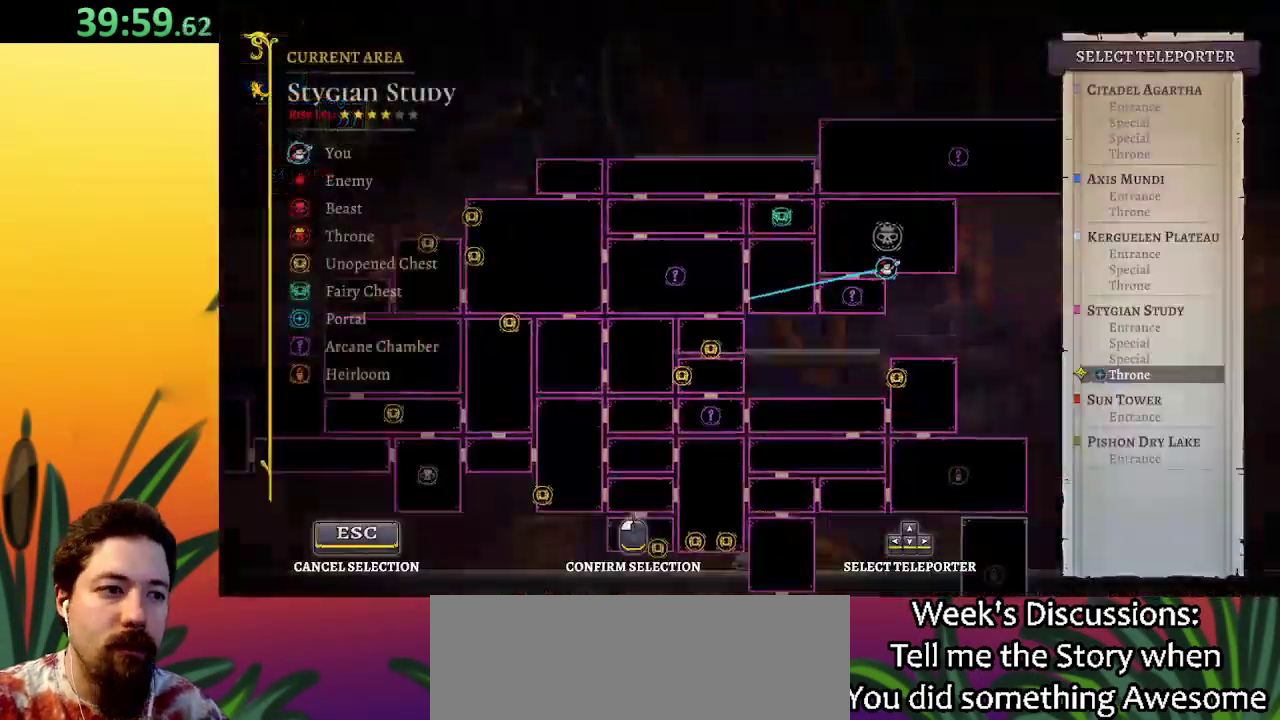
{"keys": [], "events": [[17, "up", "up"], [333, "down", "down"], [433, "down", "up"]]}
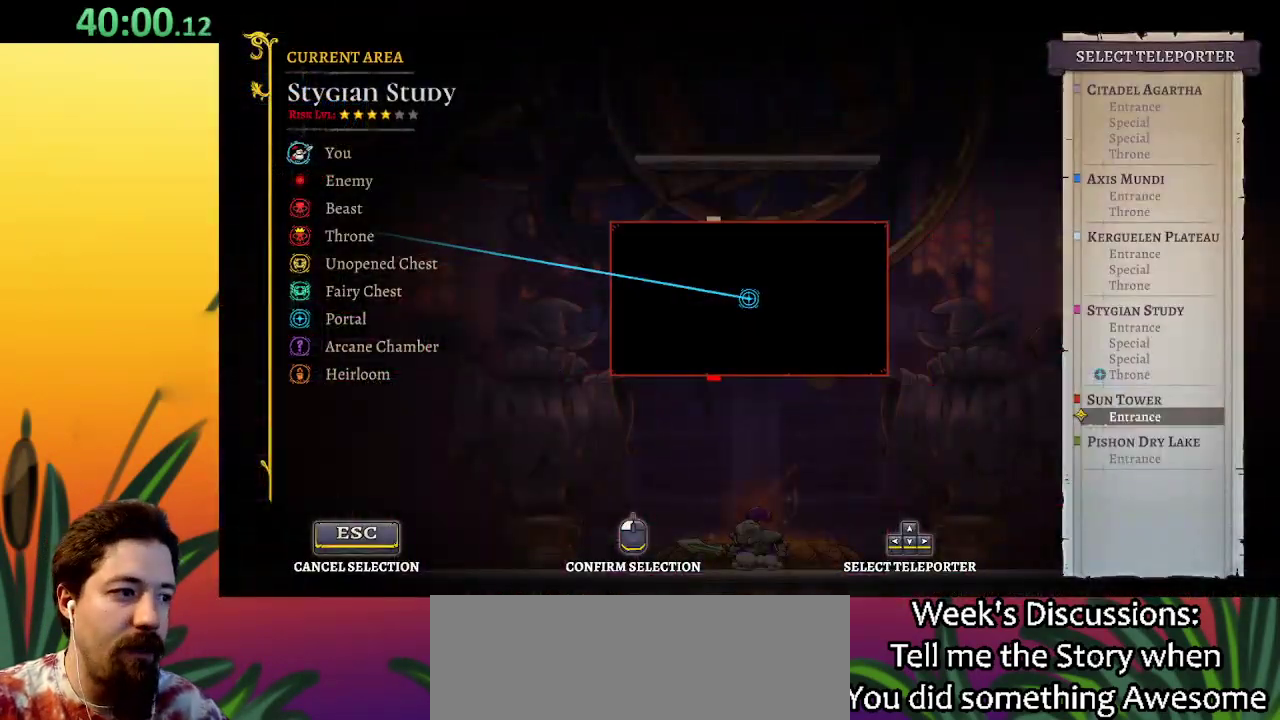
{"keys": [], "events": [[117, "down", "down"], [217, "down", "up"]]}